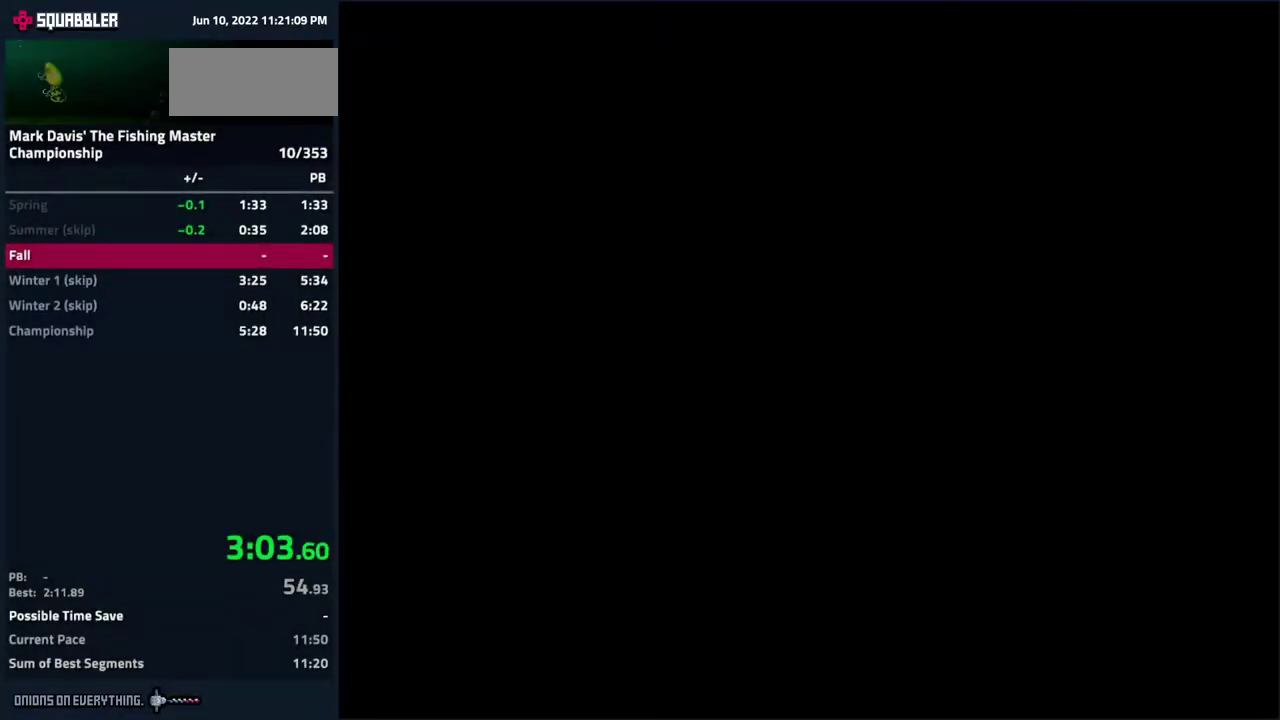
Gameplay with a controller (Nintendo layout); each line is a JSON object with the inputs held at the frame after it. "events" lists button and stick changes between this image and that frame as [ms after this image, input, new state], when the widget could be followed in between. Not read: L3 R3.
{"buttons": [], "events": [[67, "A", "up"], [100, "A", "down"], [167, "A", "up"], [183, "A", "down"], [250, "A", "up"], [283, "A", "down"], [317, "A", "up"], [383, "A", "down"], [450, "A", "up"], [467, "A", "down"], [500, "A", "up"]]}
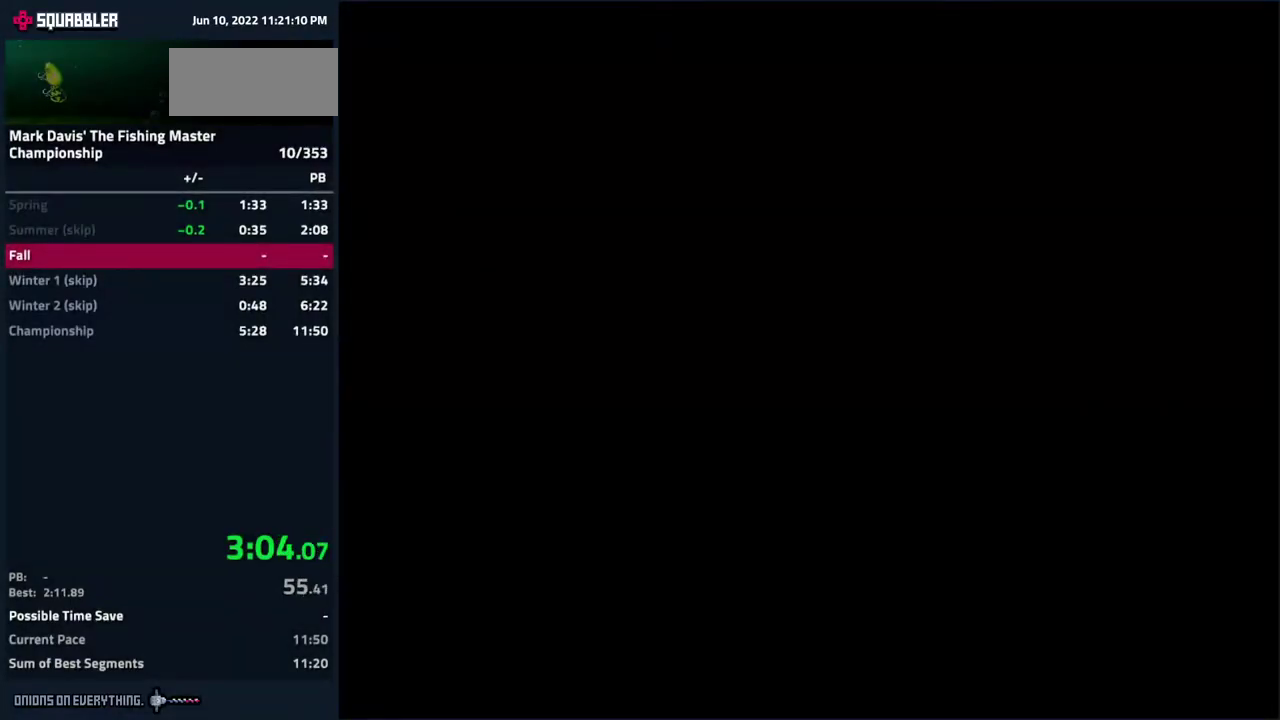
{"buttons": ["A"], "events": [[67, "A", "down"], [117, "A", "up"], [150, "A", "down"], [200, "A", "up"], [233, "A", "down"], [300, "A", "up"], [317, "A", "down"], [383, "A", "up"], [417, "A", "down"], [467, "A", "up"], [500, "A", "down"]]}
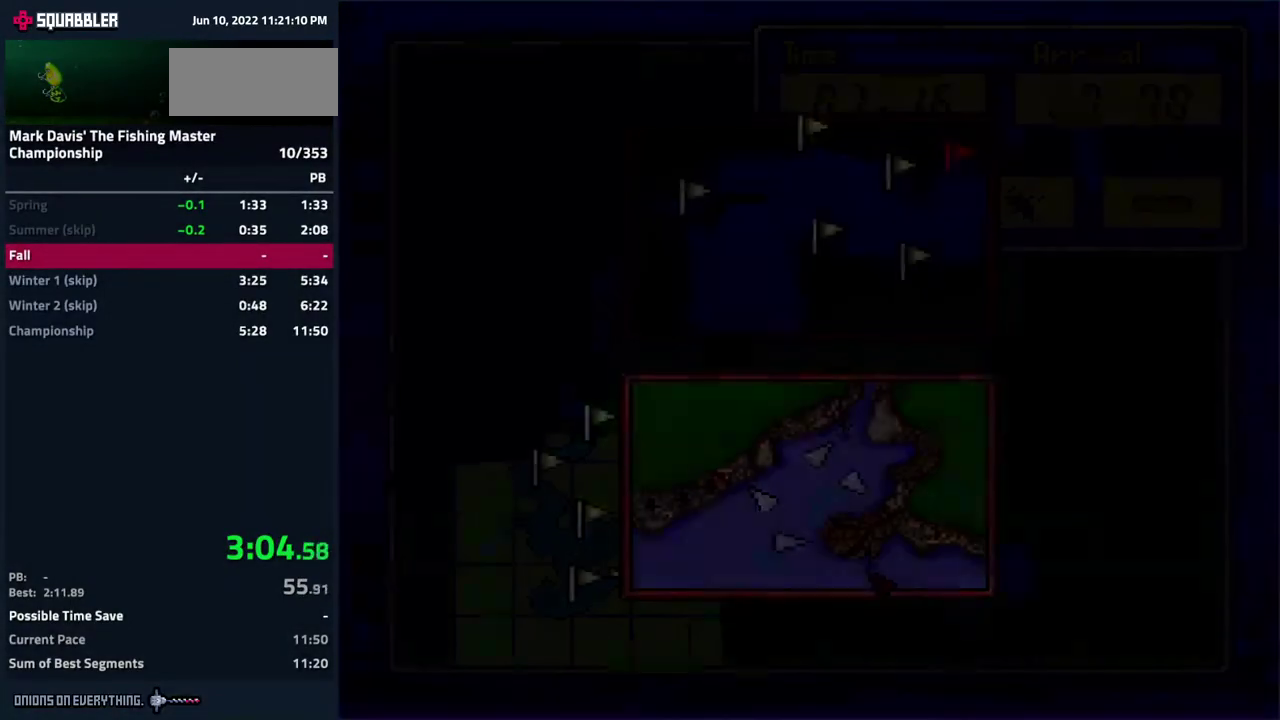
{"buttons": [], "events": [[50, "A", "up"], [83, "A", "down"], [167, "A", "up"], [183, "A", "down"], [233, "A", "up"], [283, "A", "down"], [333, "A", "up"], [367, "A", "down"], [433, "A", "up"], [467, "A", "down"], [500, "A", "up"]]}
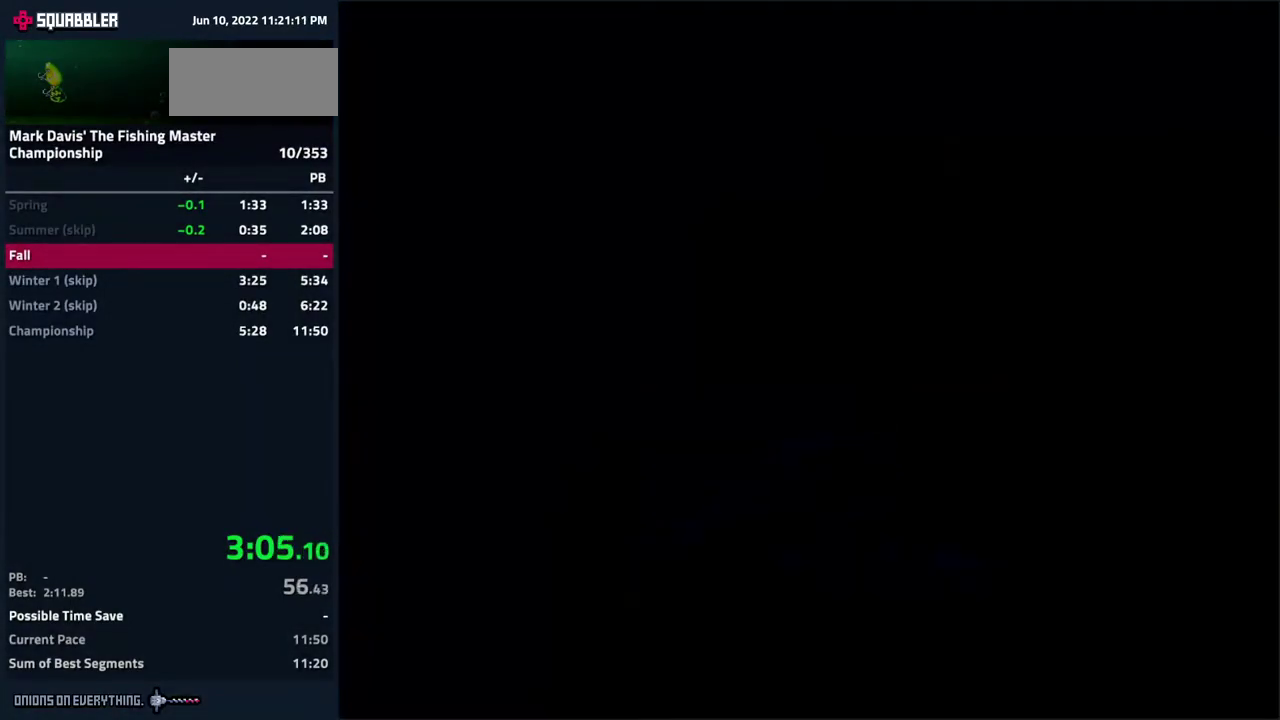
{"buttons": [], "events": [[33, "A", "down"], [100, "A", "up"], [150, "A", "down"], [183, "A", "up"], [233, "A", "down"], [283, "A", "up"], [333, "A", "down"], [383, "A", "up"], [433, "A", "down"], [450, "A", "up"]]}
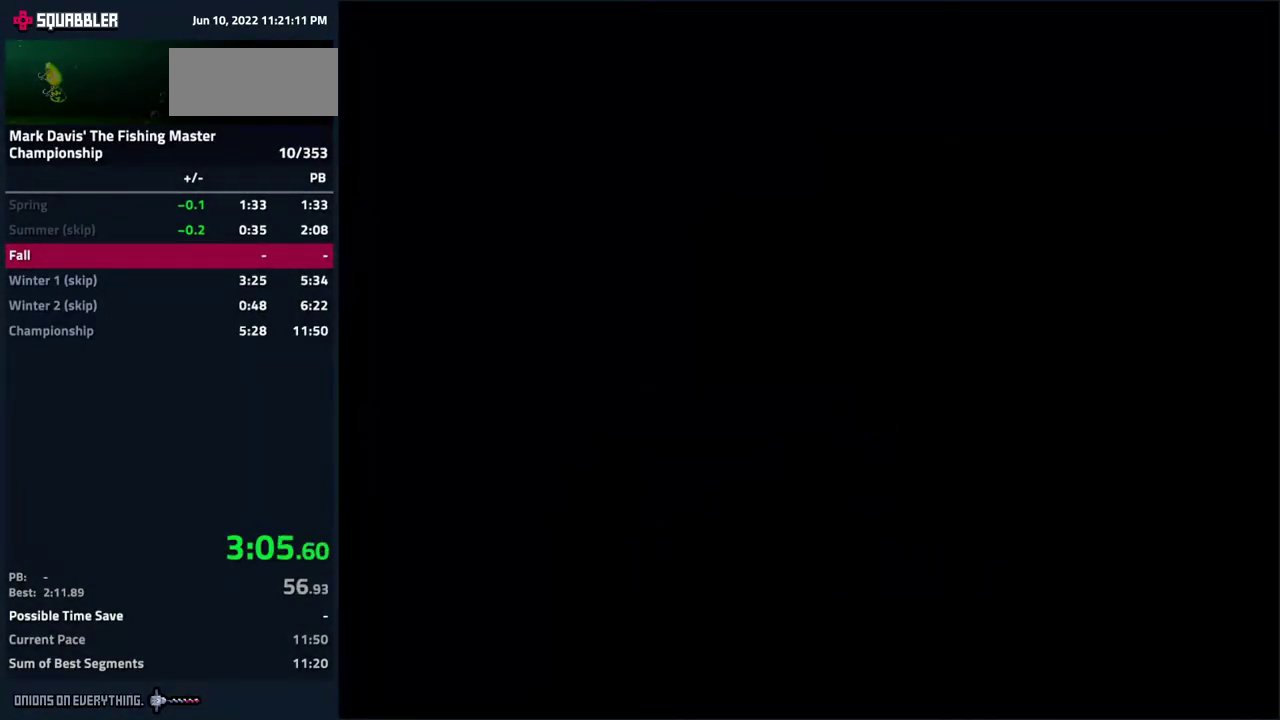
{"buttons": [], "events": [[100, "A", "down"], [133, "A", "up"], [183, "A", "down"], [233, "A", "up"], [267, "A", "down"], [317, "A", "up"], [350, "A", "down"], [417, "A", "up"], [450, "A", "down"], [500, "A", "up"]]}
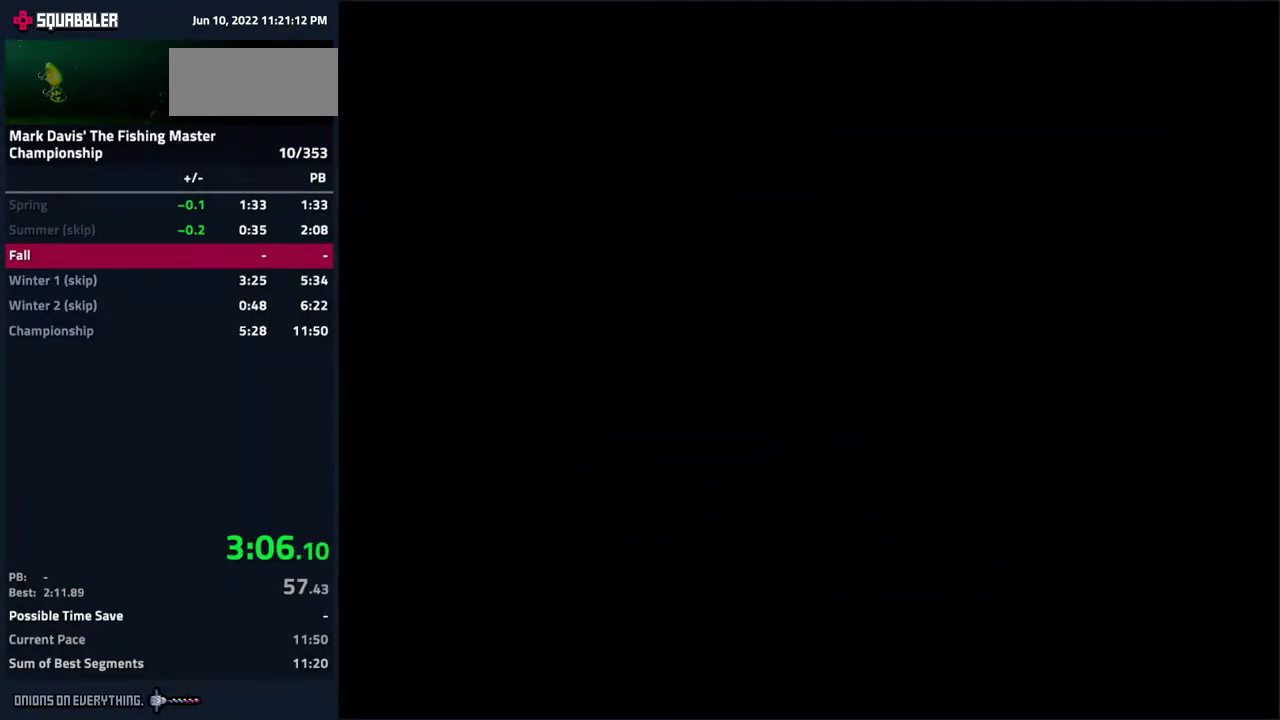
{"buttons": ["A"], "events": [[33, "A", "down"], [117, "A", "up"], [133, "A", "down"], [200, "A", "up"], [217, "A", "down"], [283, "A", "up"], [300, "A", "down"], [367, "A", "up"], [417, "A", "down"], [450, "A", "up"], [483, "A", "down"]]}
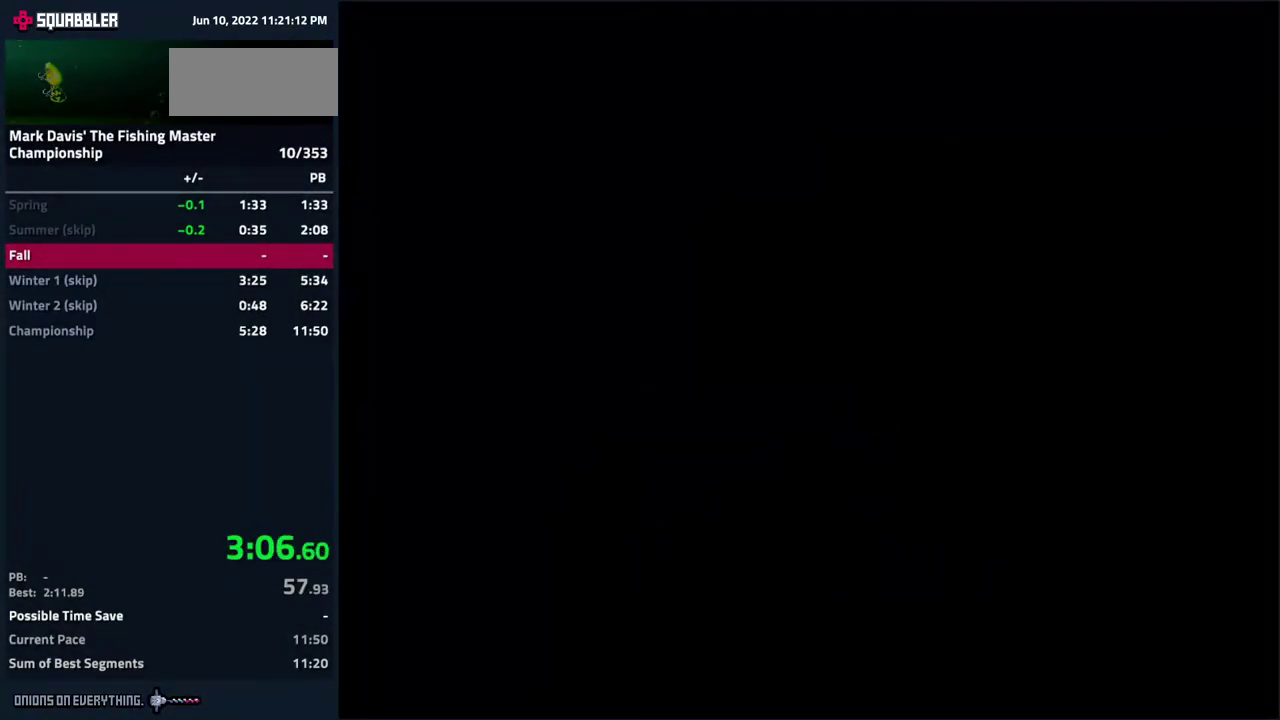
{"buttons": [], "events": [[50, "A", "up"], [83, "A", "down"], [150, "A", "up"], [200, "A", "down"], [217, "A", "up"], [267, "A", "down"], [333, "A", "up"], [350, "A", "down"], [400, "A", "up"], [450, "A", "down"], [500, "A", "up"]]}
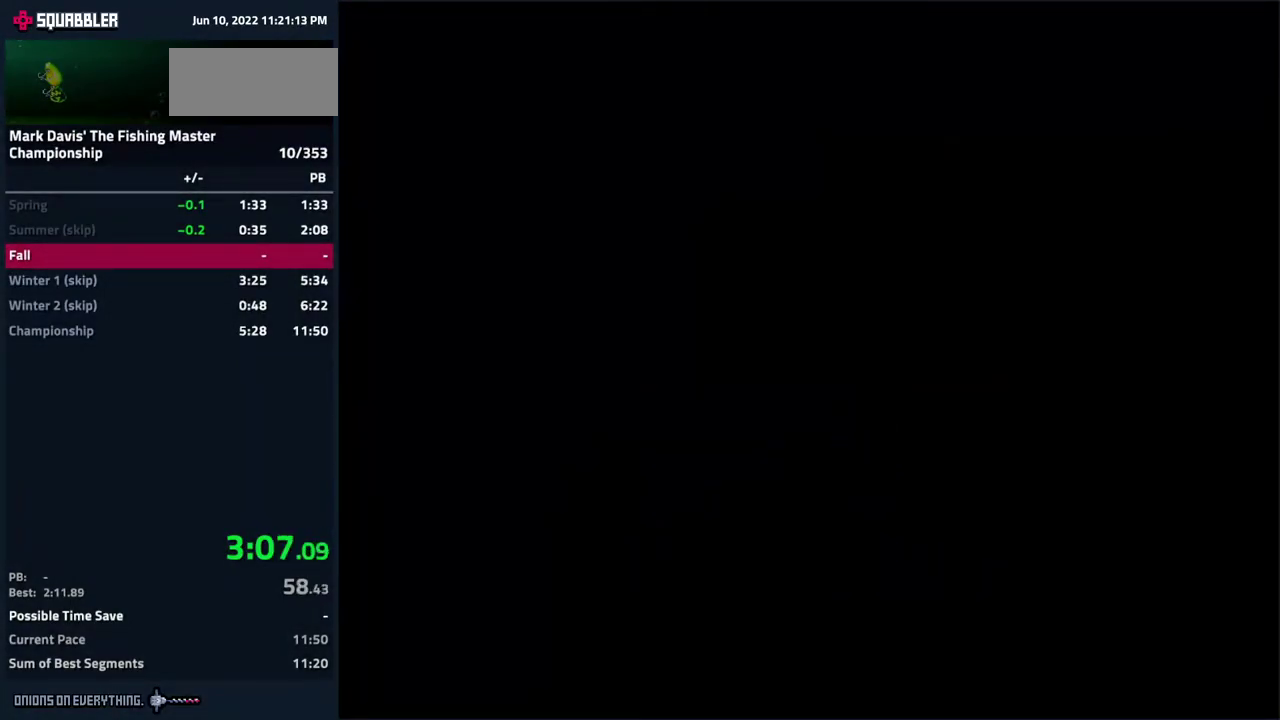
{"buttons": ["A"], "events": [[33, "A", "down"], [83, "A", "up"], [117, "A", "down"], [183, "A", "up"], [217, "A", "down"], [267, "A", "up"], [317, "A", "down"], [367, "A", "up"], [483, "A", "down"]]}
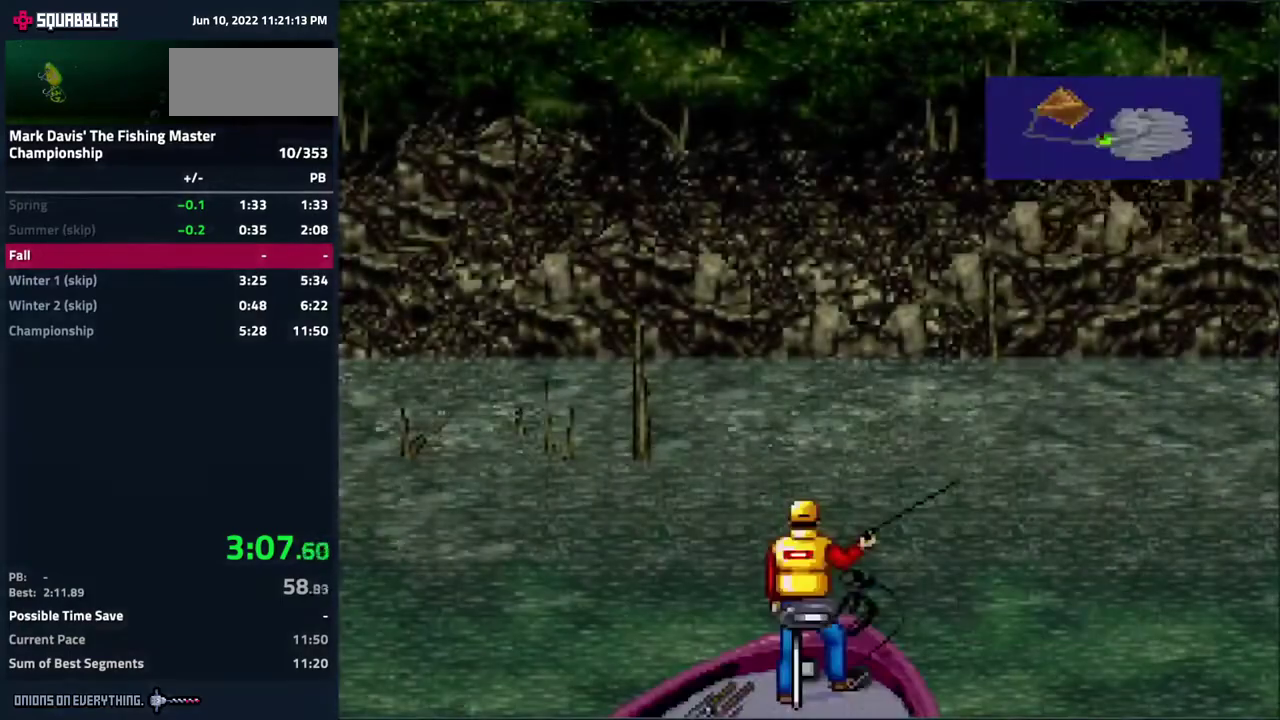
{"buttons": [], "events": [[50, "A", "up"], [83, "A", "down"], [117, "A", "up"], [167, "A", "down"], [200, "A", "up"]]}
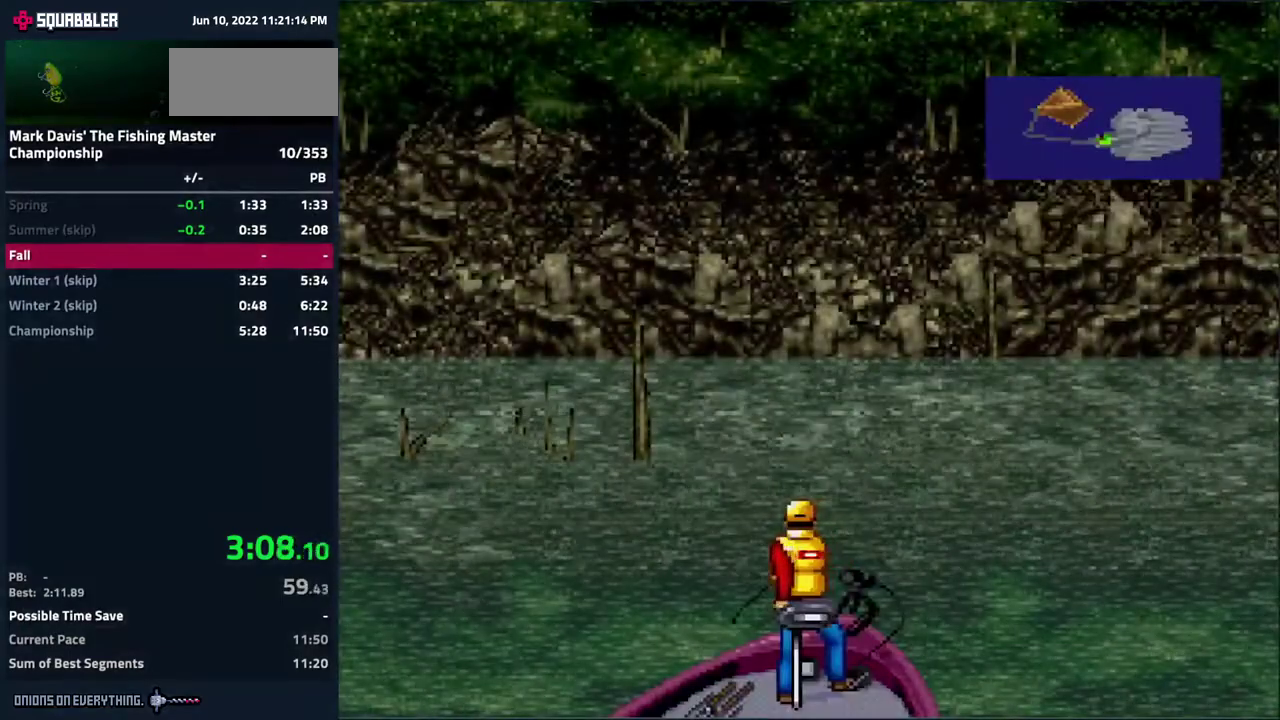
{"buttons": ["DPAD_DOWN"], "events": [[450, "DPAD_DOWN", "down"]]}
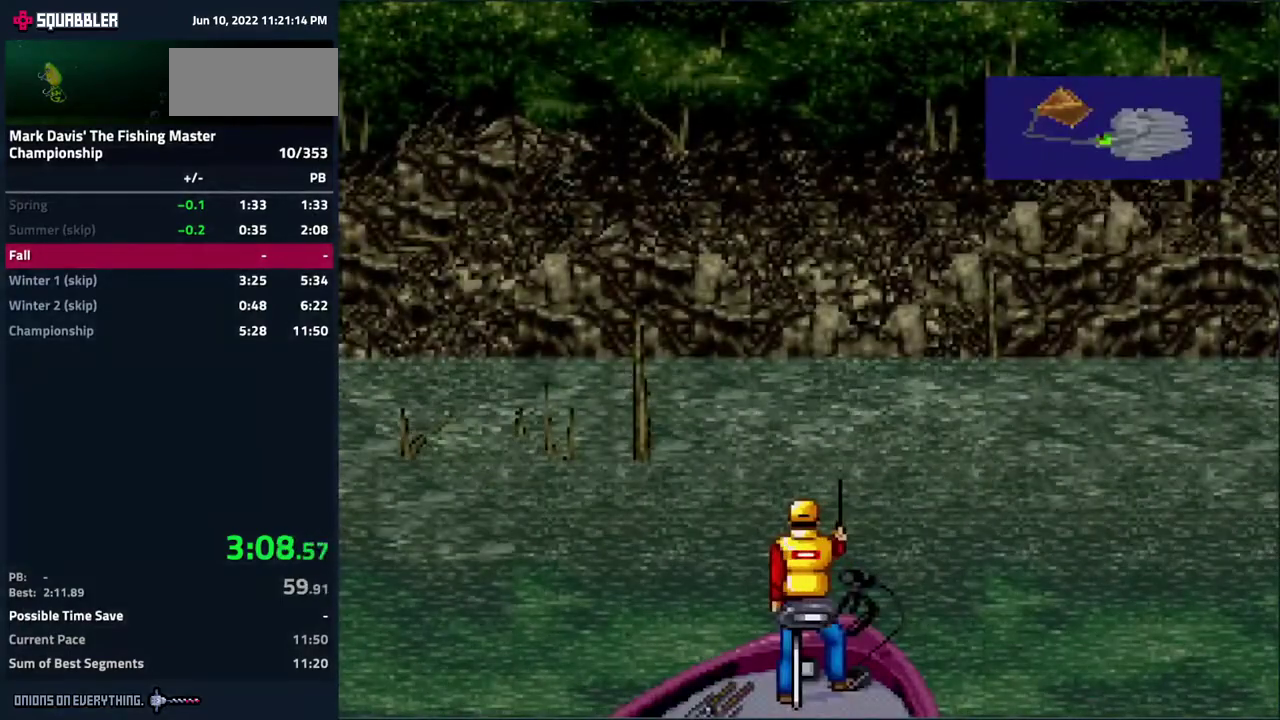
{"buttons": ["DPAD_DOWN"]}
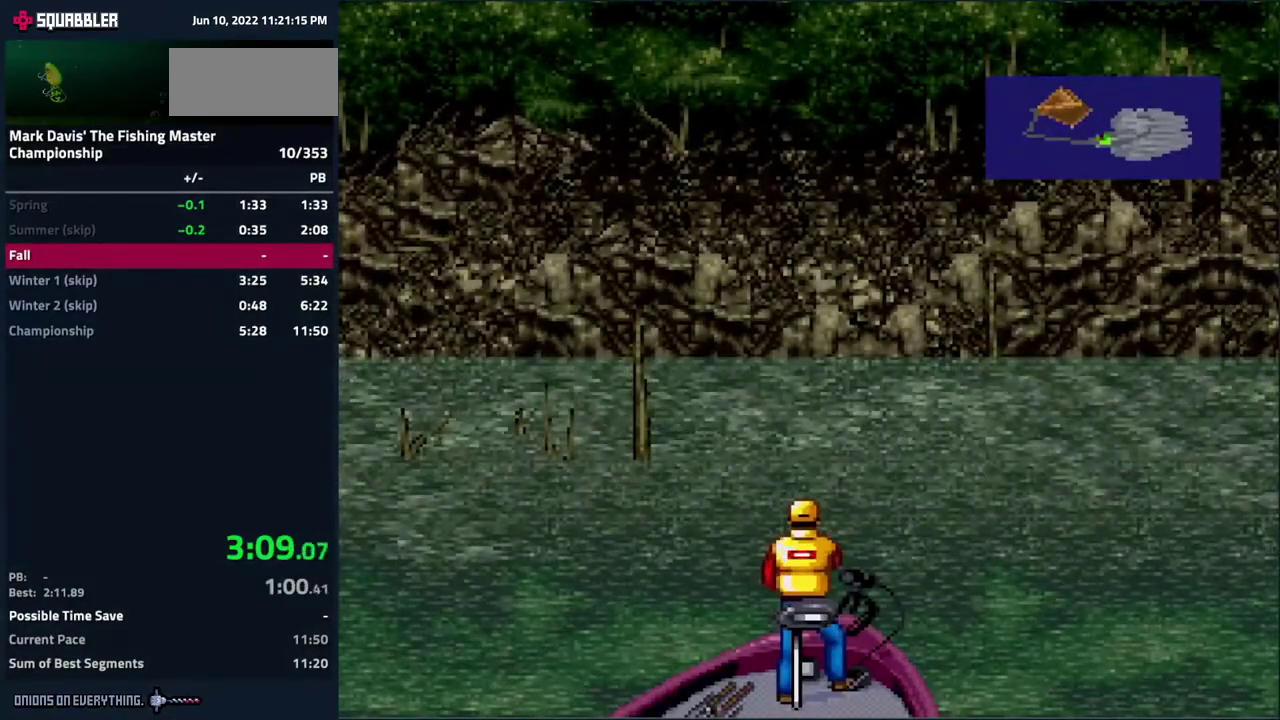
{"buttons": ["DPAD_DOWN"]}
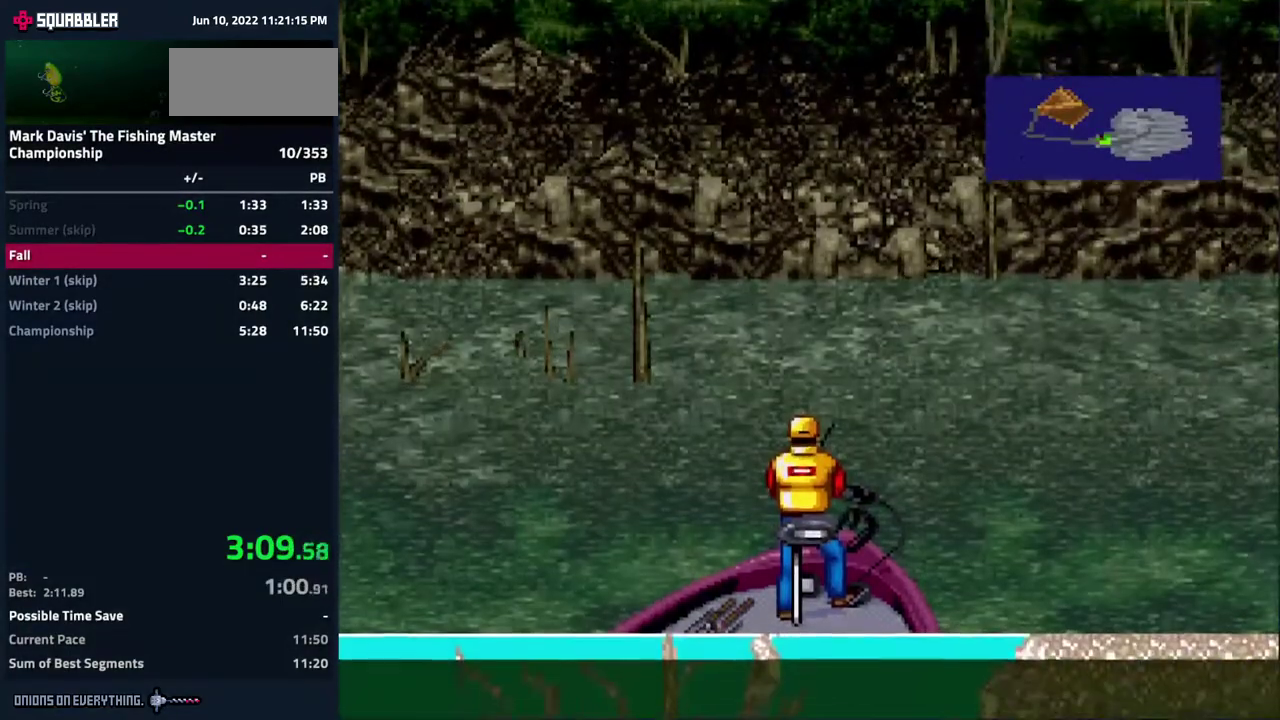
{"buttons": ["DPAD_DOWN"]}
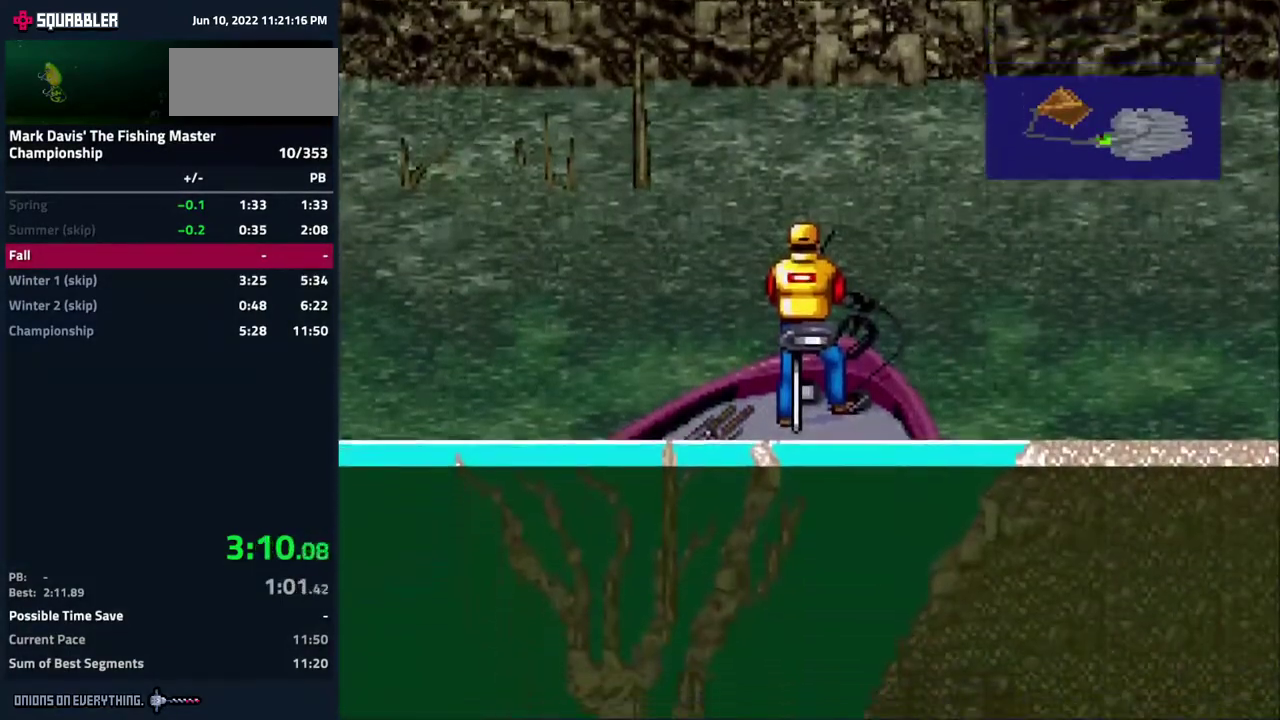
{"buttons": ["DPAD_DOWN"]}
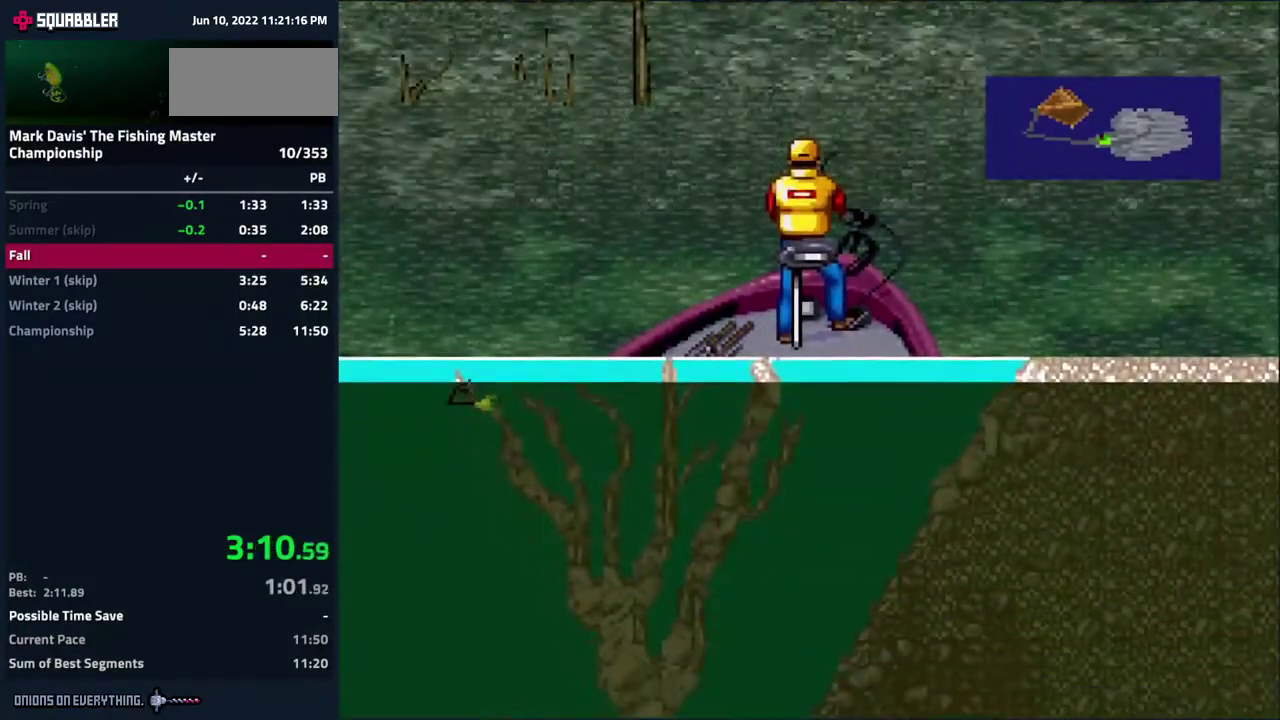
{"buttons": ["A", "DPAD_DOWN"], "events": [[433, "A", "down"]]}
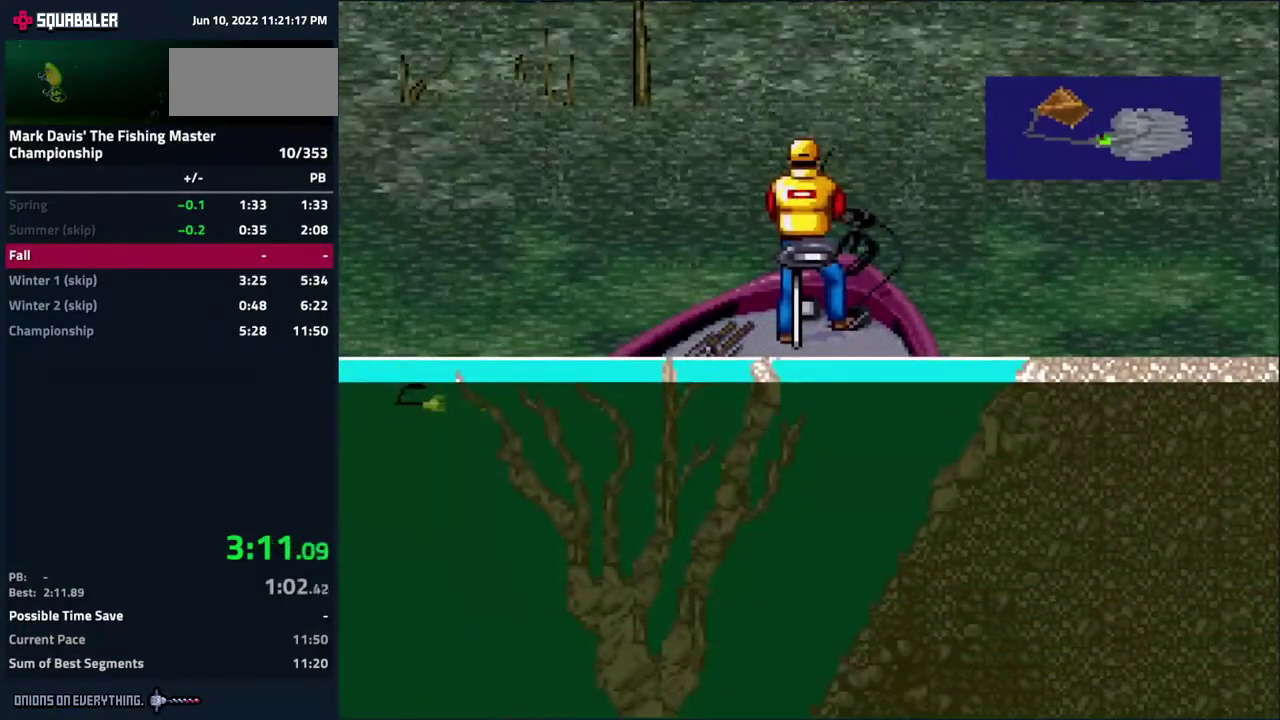
{"buttons": ["DPAD_DOWN"], "events": [[50, "A", "up"]]}
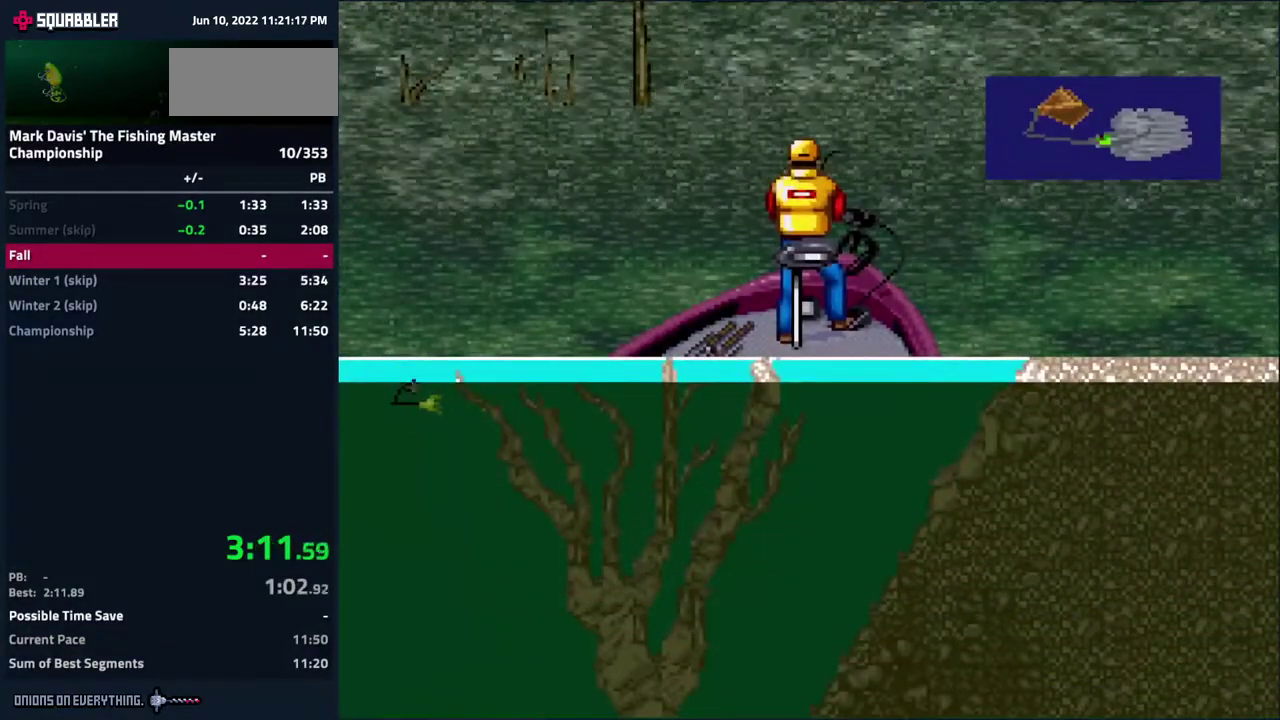
{"buttons": [], "events": [[133, "X", "down"], [450, "X", "up"], [483, "DPAD_DOWN", "up"]]}
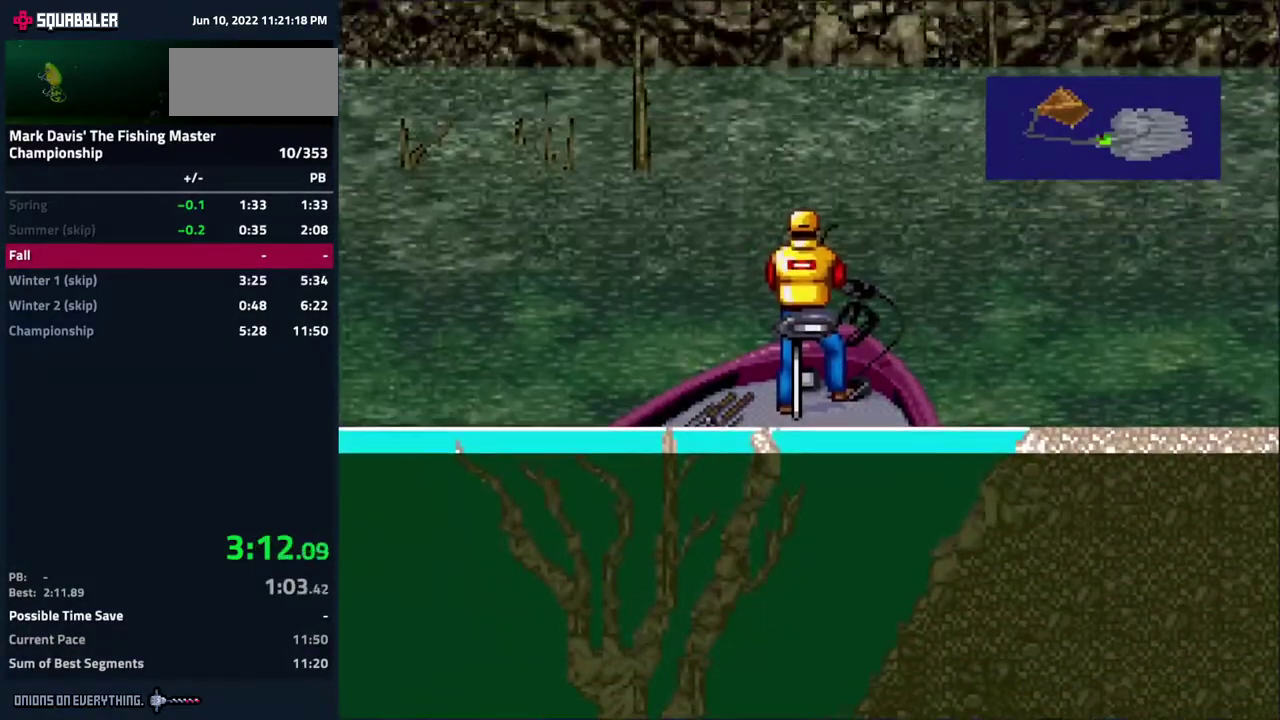
{"buttons": ["A"], "events": [[333, "A", "down"], [383, "A", "up"], [417, "A", "down"], [467, "A", "up"], [483, "A", "down"]]}
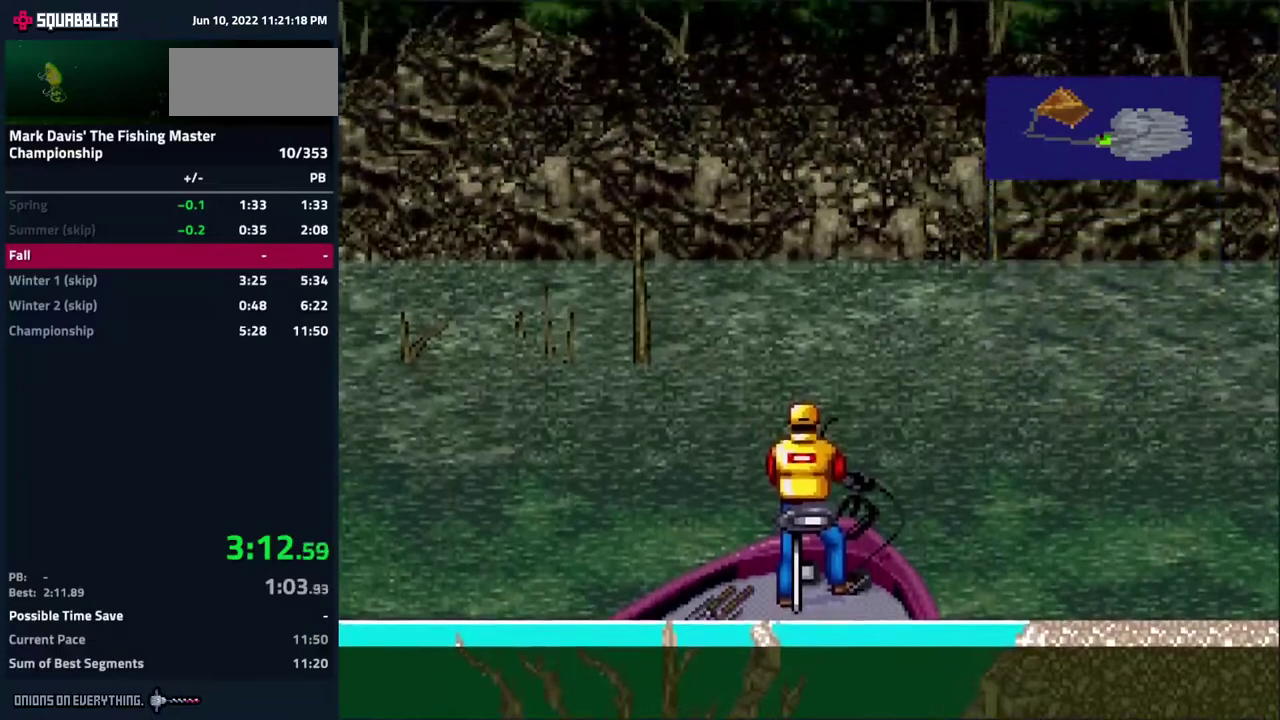
{"buttons": ["A"], "events": [[67, "A", "up"], [83, "A", "down"], [217, "A", "up"], [233, "A", "down"], [300, "A", "up"], [317, "A", "down"], [367, "A", "up"], [383, "A", "down"], [433, "A", "up"], [450, "A", "down"]]}
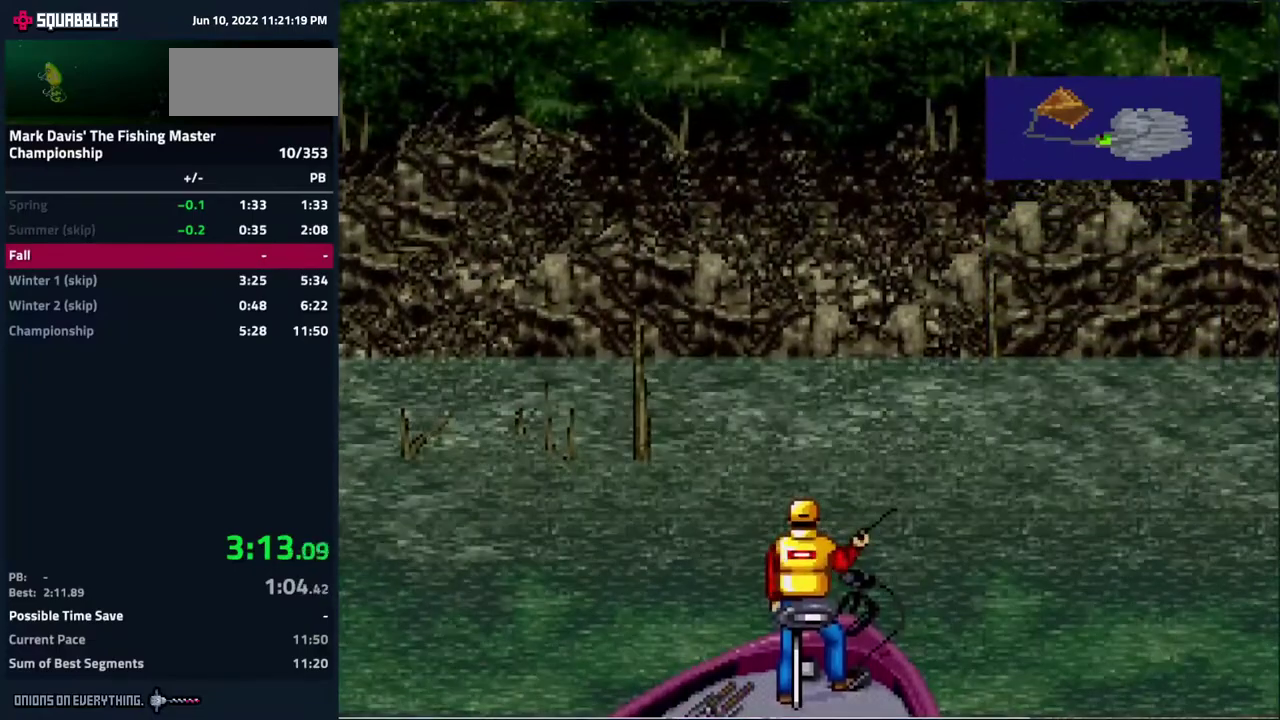
{"buttons": [], "events": [[17, "A", "up"]]}
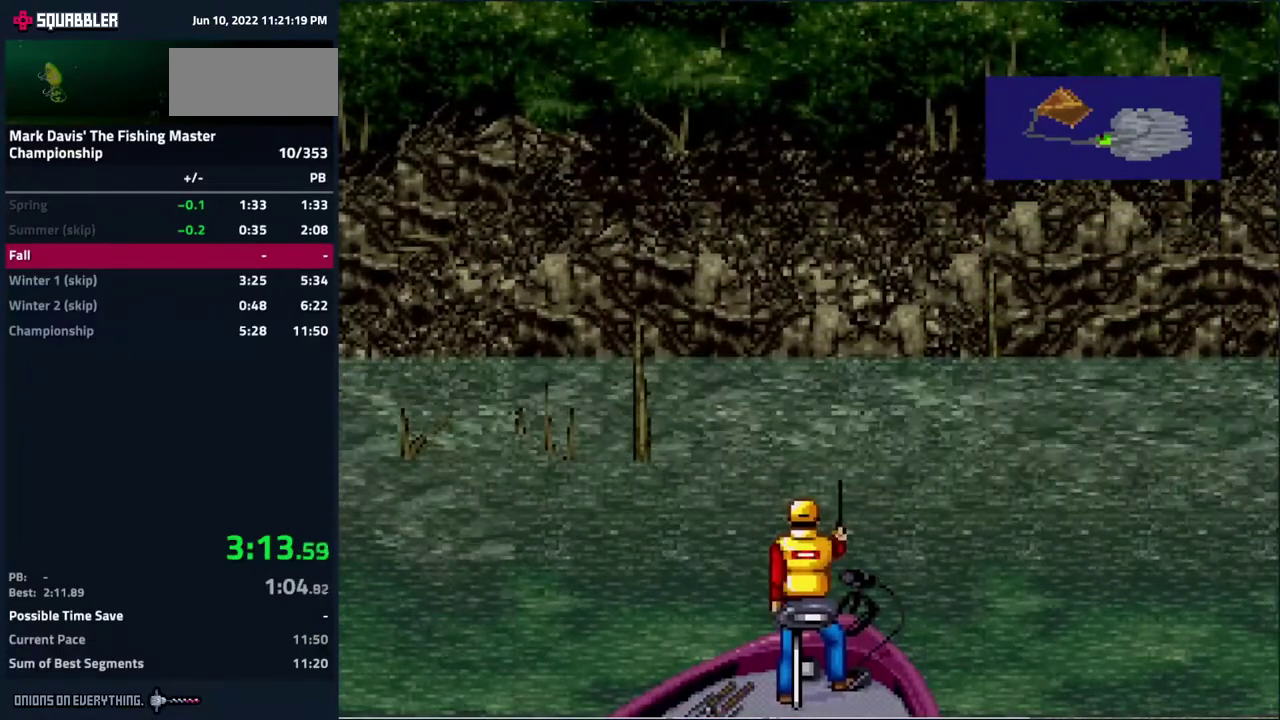
{"buttons": ["DPAD_DOWN"], "events": [[17, "DPAD_DOWN", "down"]]}
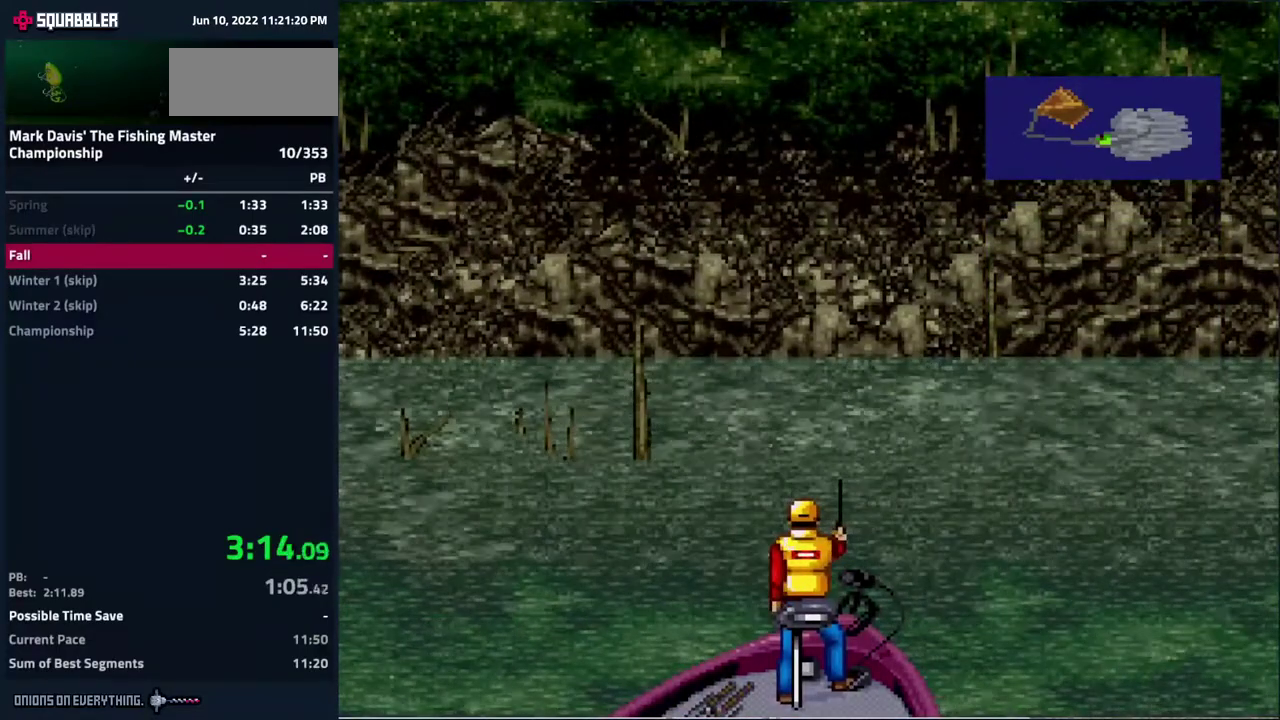
{"buttons": ["DPAD_DOWN"]}
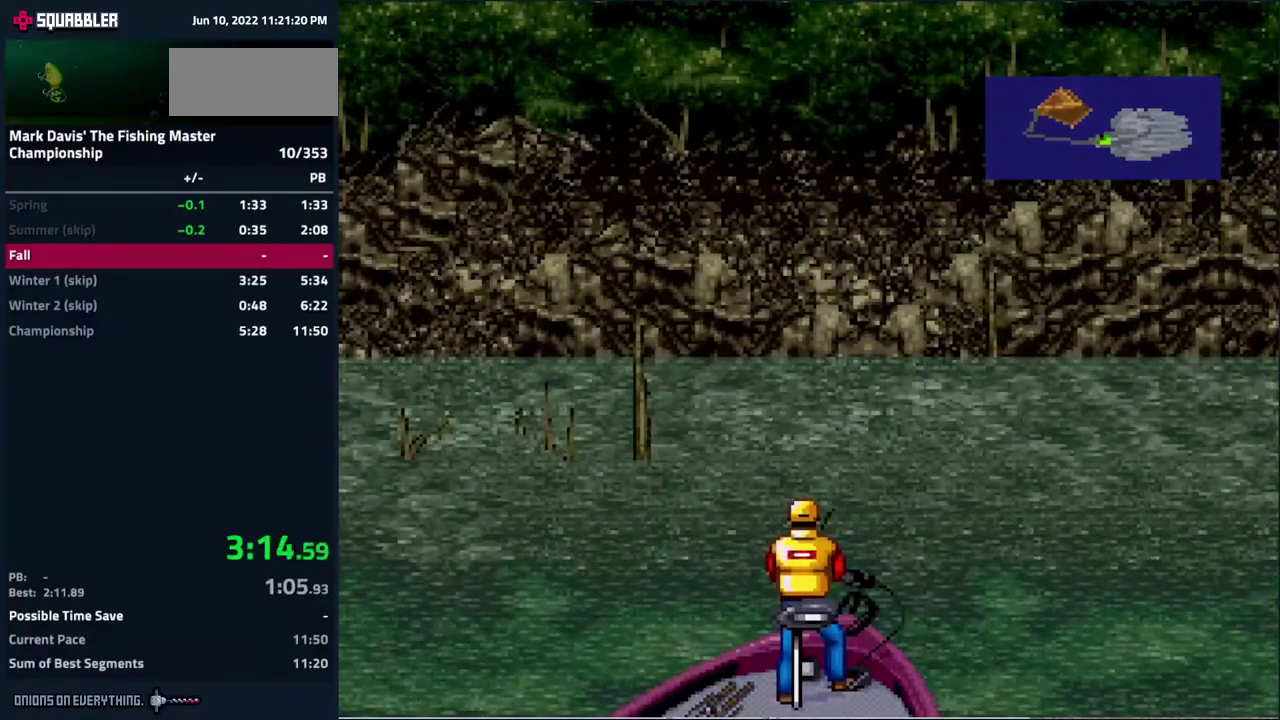
{"buttons": ["DPAD_DOWN"]}